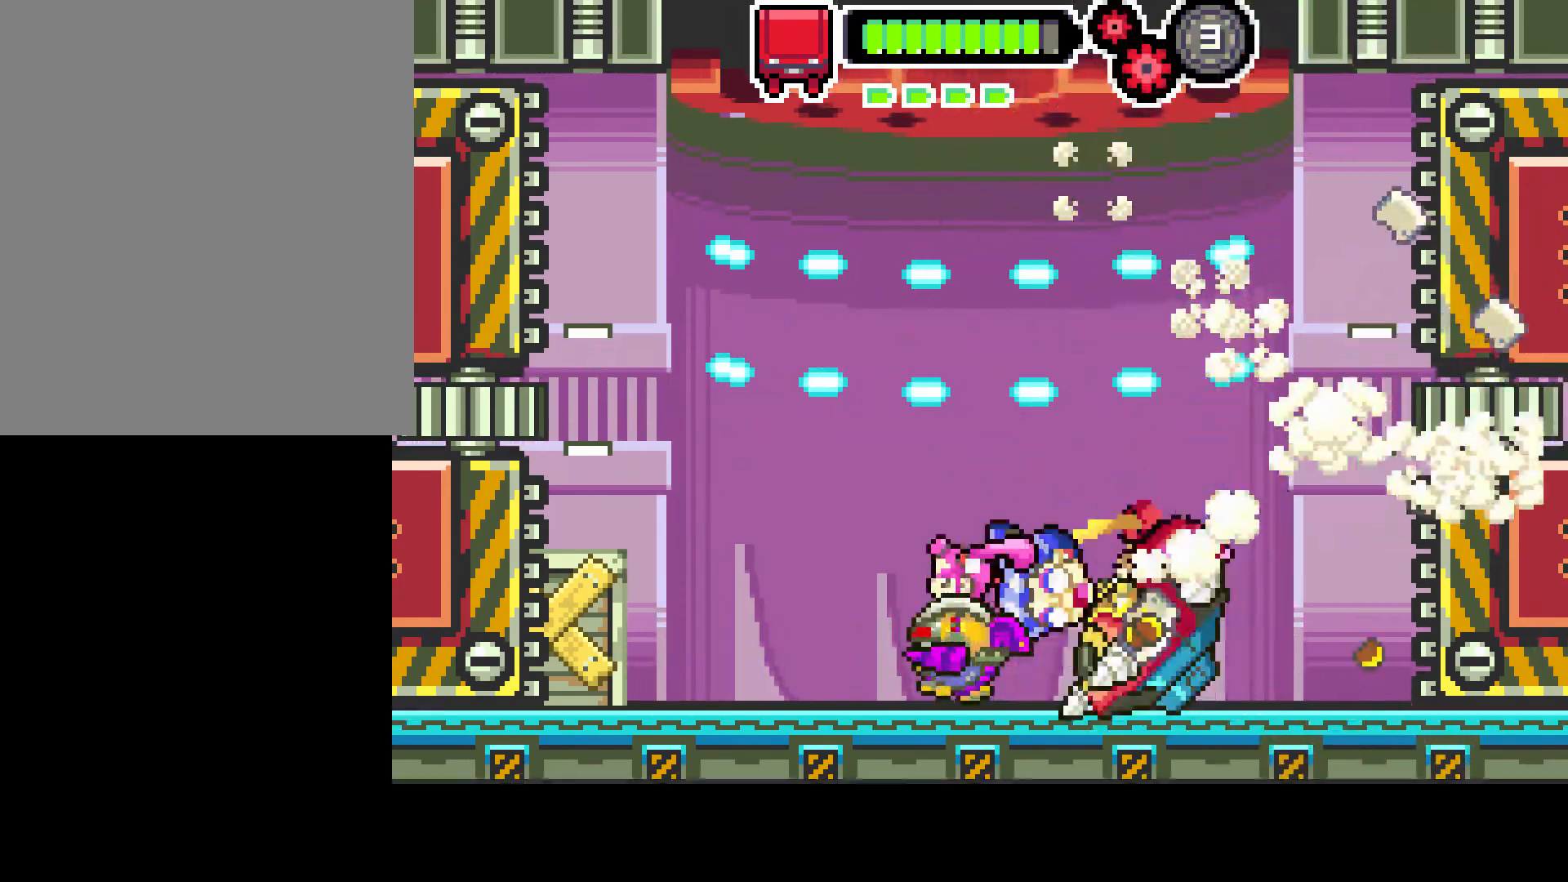
Gameplay with a controller (PlayStation layout); each line is a JSON object with the inputs held at the frame after it. "events" lists button and stick changes between this image and that frame as [ms after this image, input, new state], when the widget could be followed in between. Not read: L3 R3.
{"buttons": ["DPAD_RIGHT"], "left_stick": "center", "right_stick": "center", "events": [[400, "DPAD_LEFT", "up"], [450, "DPAD_RIGHT", "down"]]}
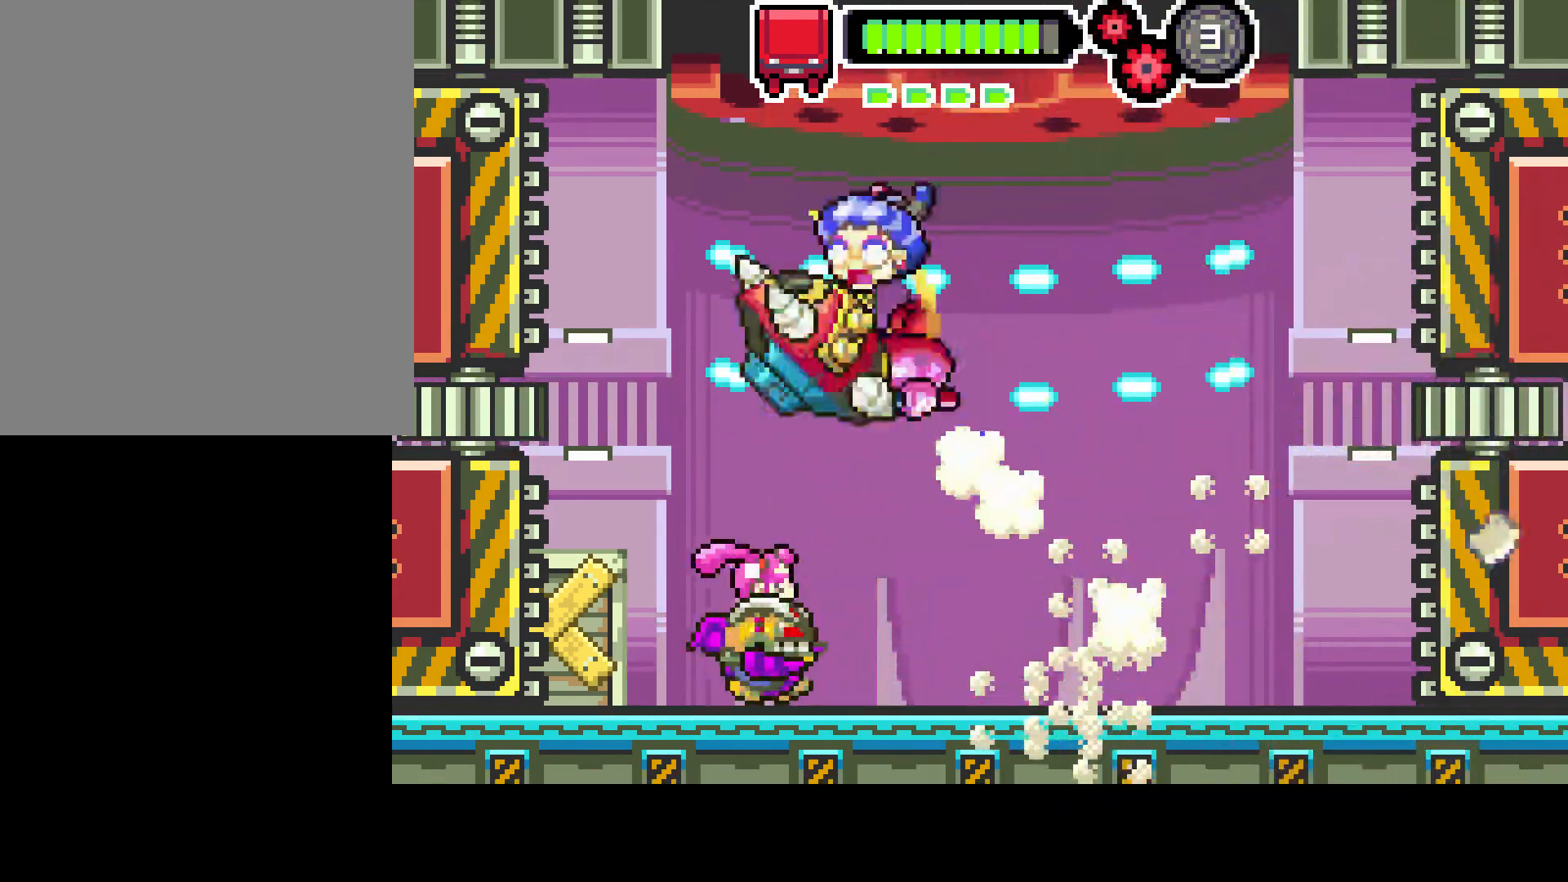
{"buttons": ["DPAD_LEFT"], "left_stick": "center", "right_stick": "center", "events": [[150, "DPAD_RIGHT", "up"], [283, "DPAD_LEFT", "down"]]}
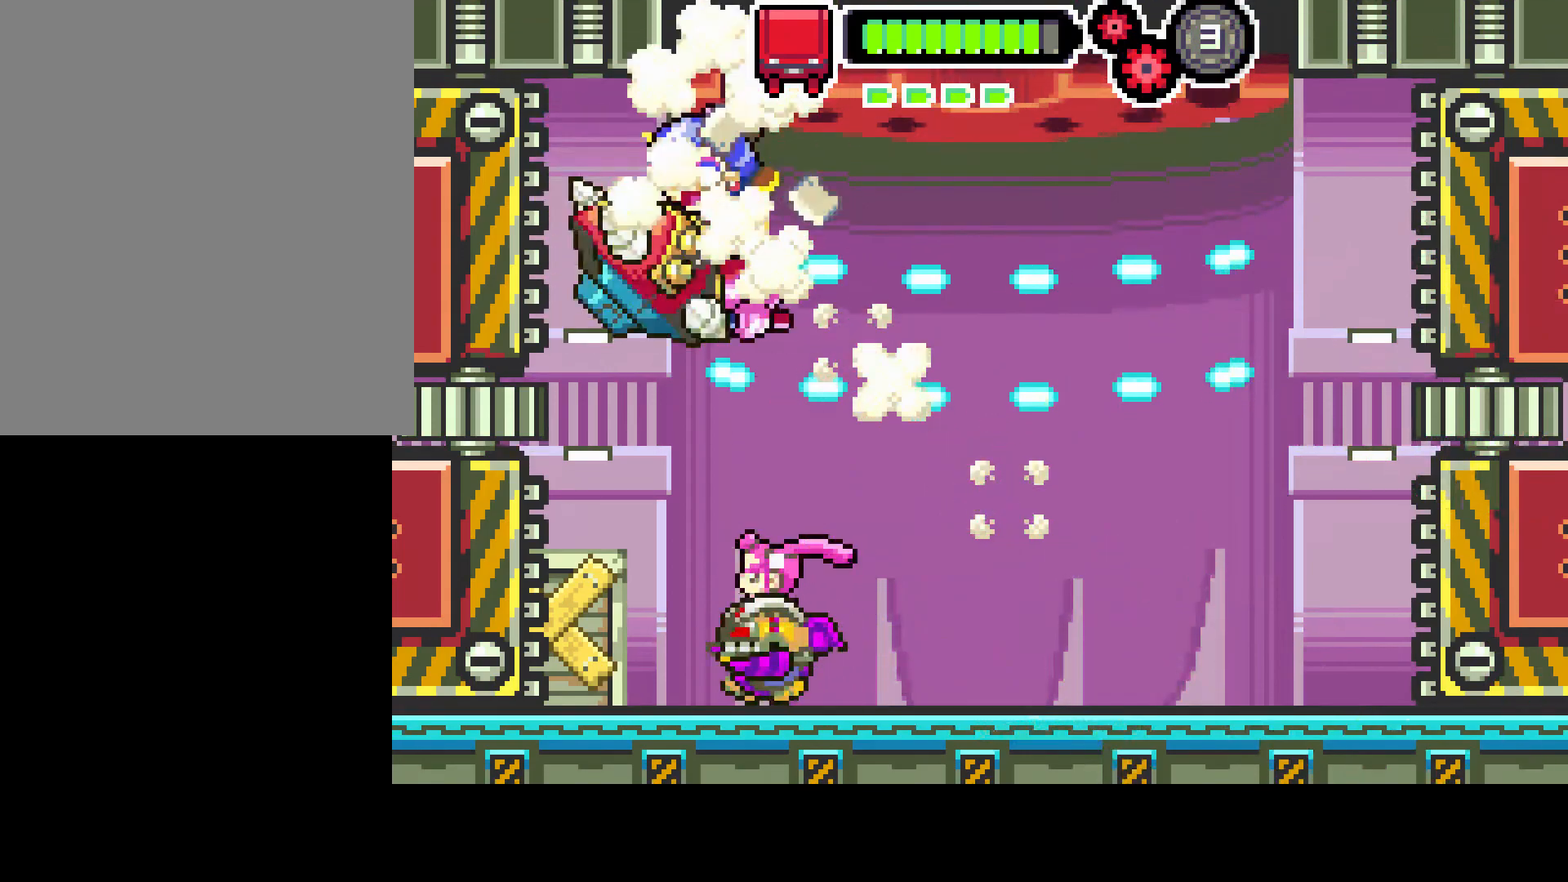
{"buttons": ["DPAD_RIGHT"], "left_stick": "center", "right_stick": "center", "events": [[50, "DPAD_LEFT", "up"], [183, "DPAD_LEFT", "down"], [350, "DPAD_LEFT", "up"], [450, "DPAD_RIGHT", "down"]]}
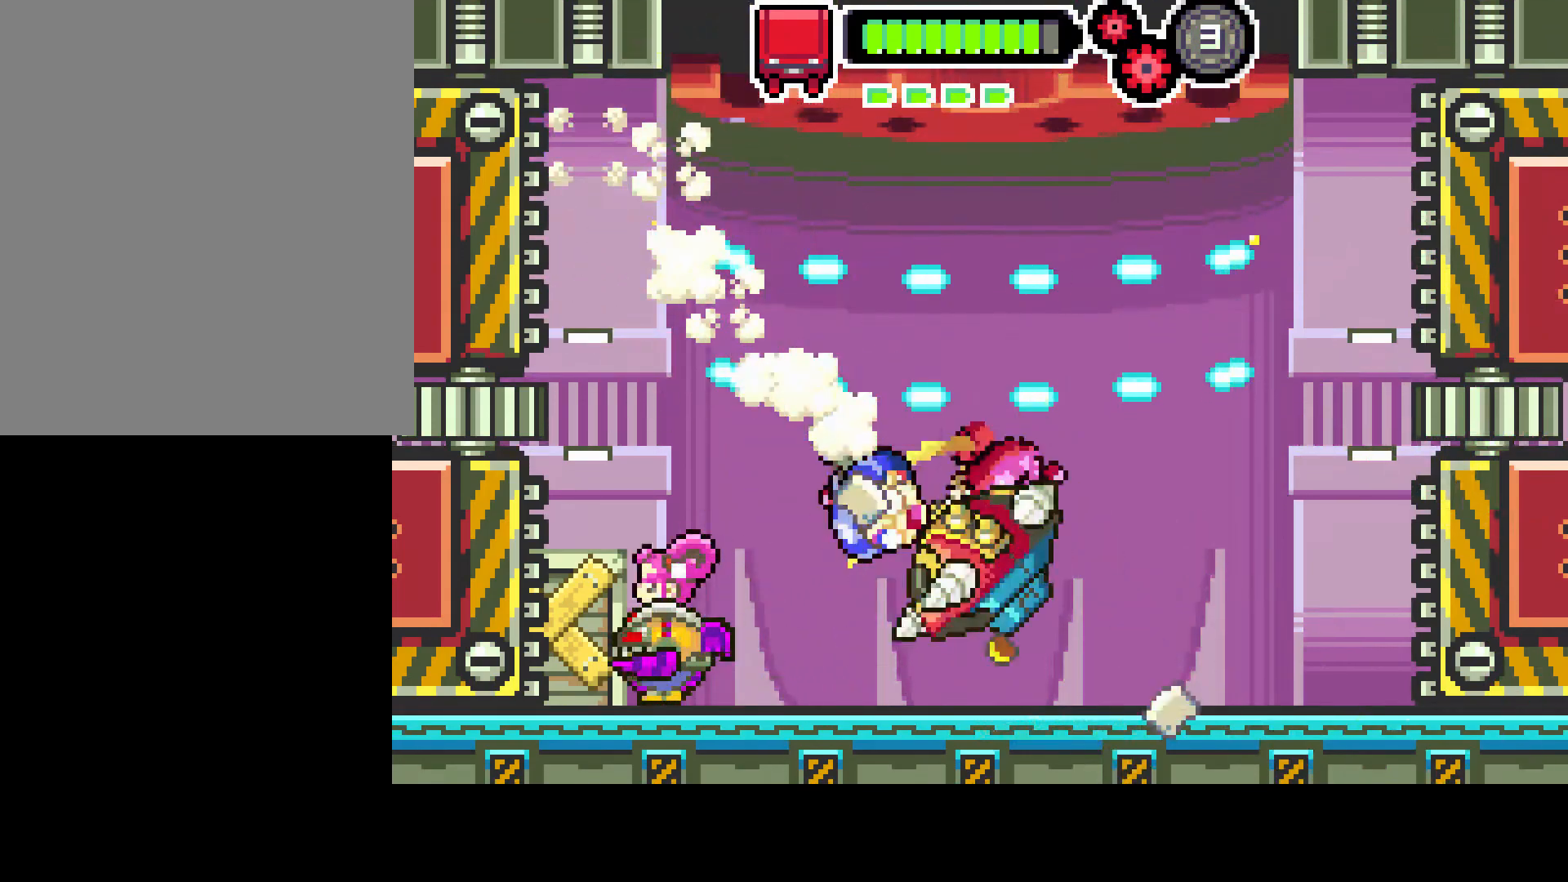
{"buttons": ["DPAD_RIGHT"], "left_stick": "center", "right_stick": "center", "events": [[250, "DPAD_RIGHT", "up"], [433, "DPAD_RIGHT", "down"]]}
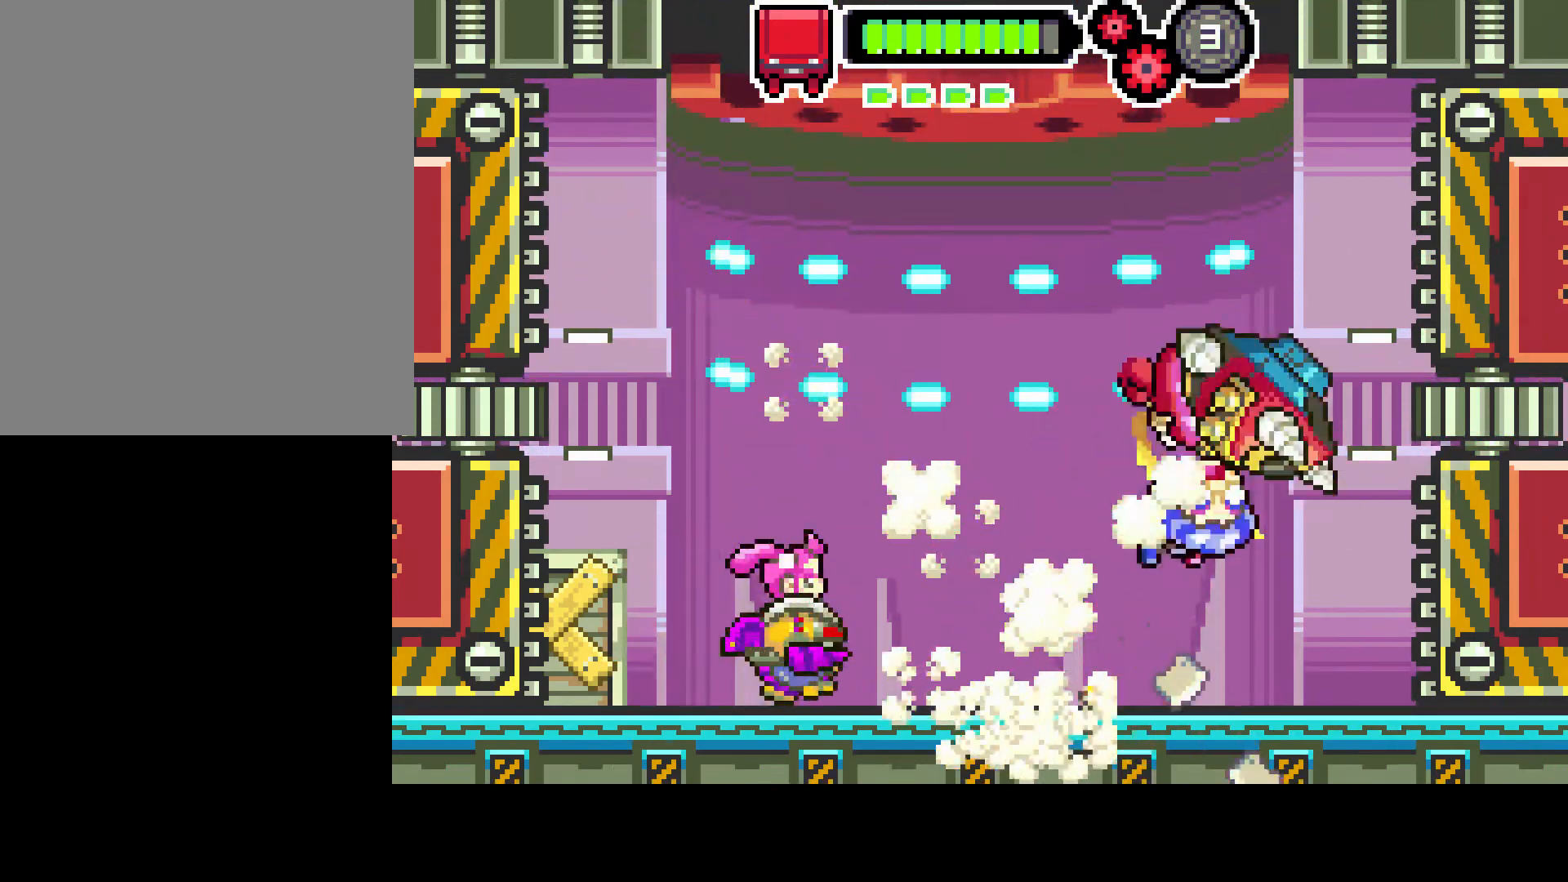
{"buttons": ["DPAD_RIGHT"], "left_stick": "center", "right_stick": "center", "events": []}
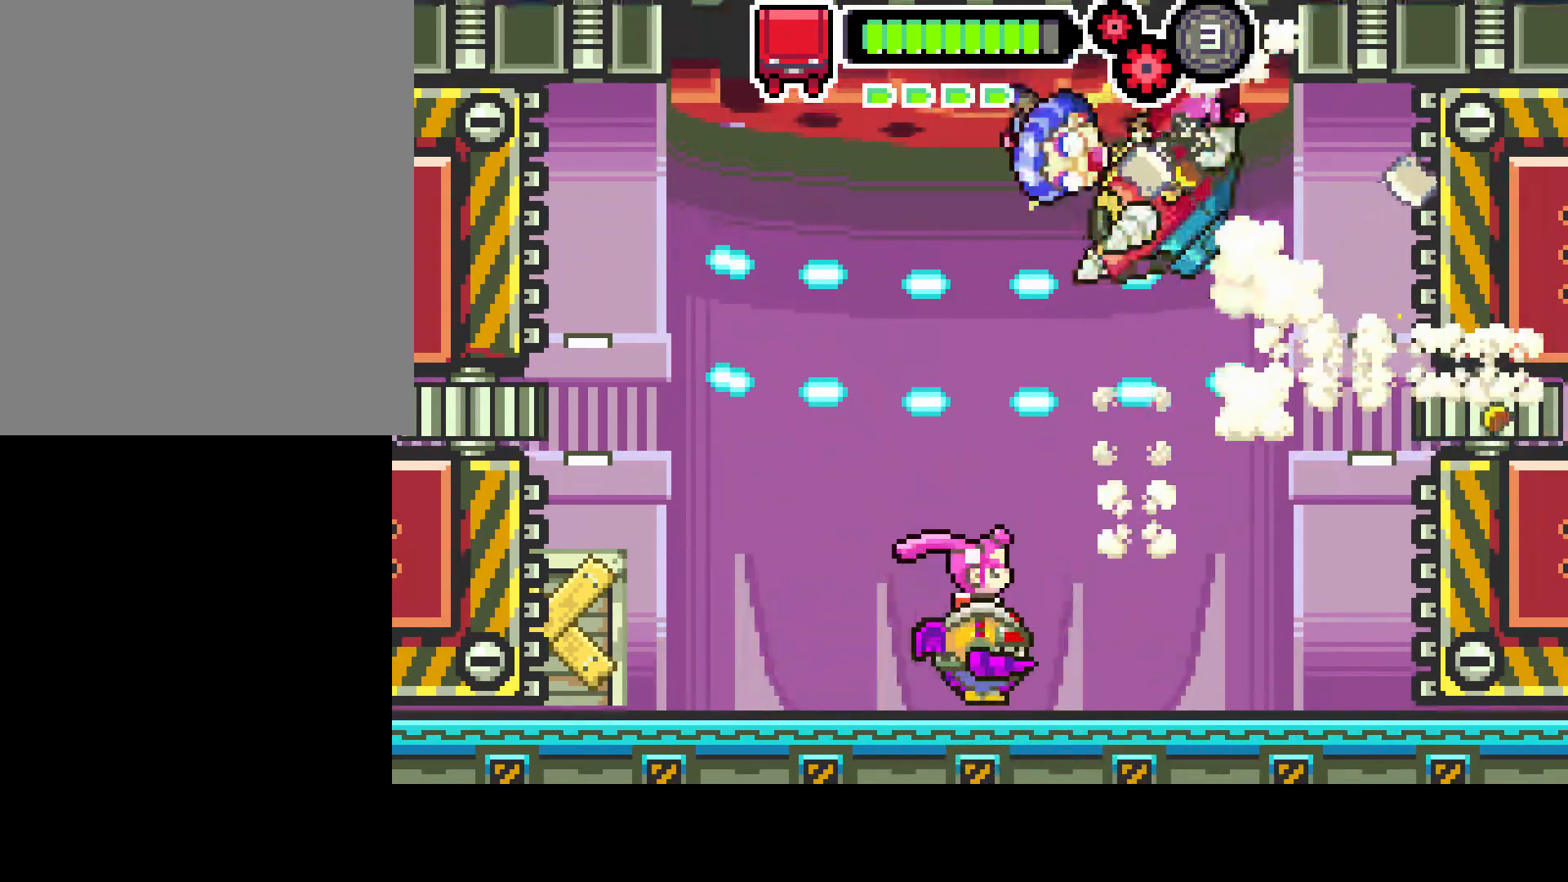
{"buttons": ["DPAD_RIGHT"], "left_stick": "center", "right_stick": "center", "events": []}
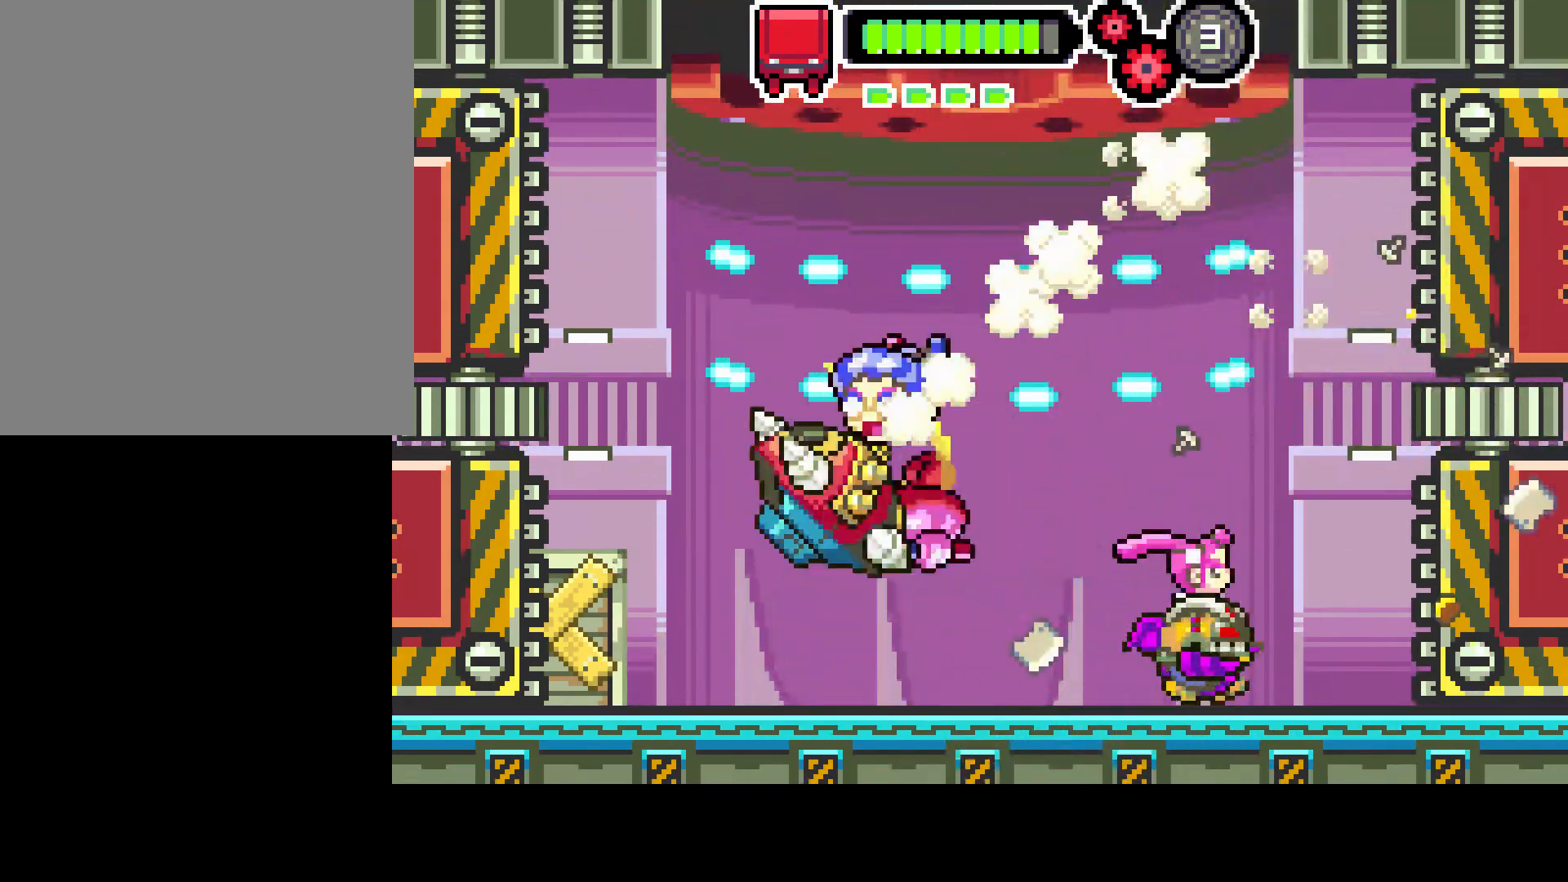
{"buttons": ["DPAD_LEFT"], "left_stick": "center", "right_stick": "center", "events": [[50, "DPAD_RIGHT", "up"], [417, "DPAD_LEFT", "down"]]}
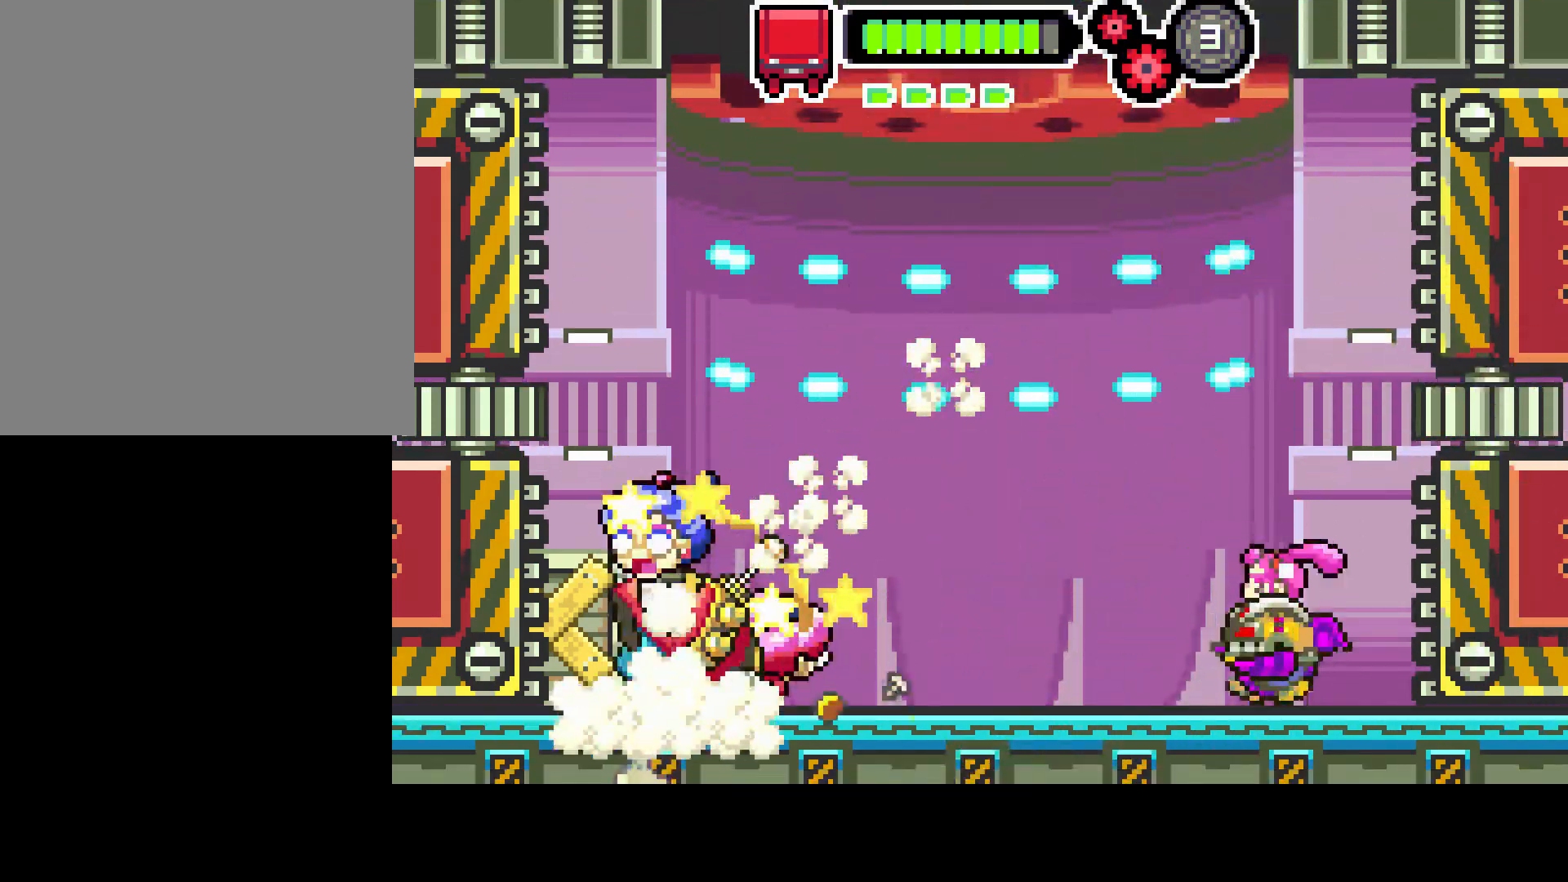
{"buttons": ["DPAD_LEFT"], "left_stick": "center", "right_stick": "center", "events": []}
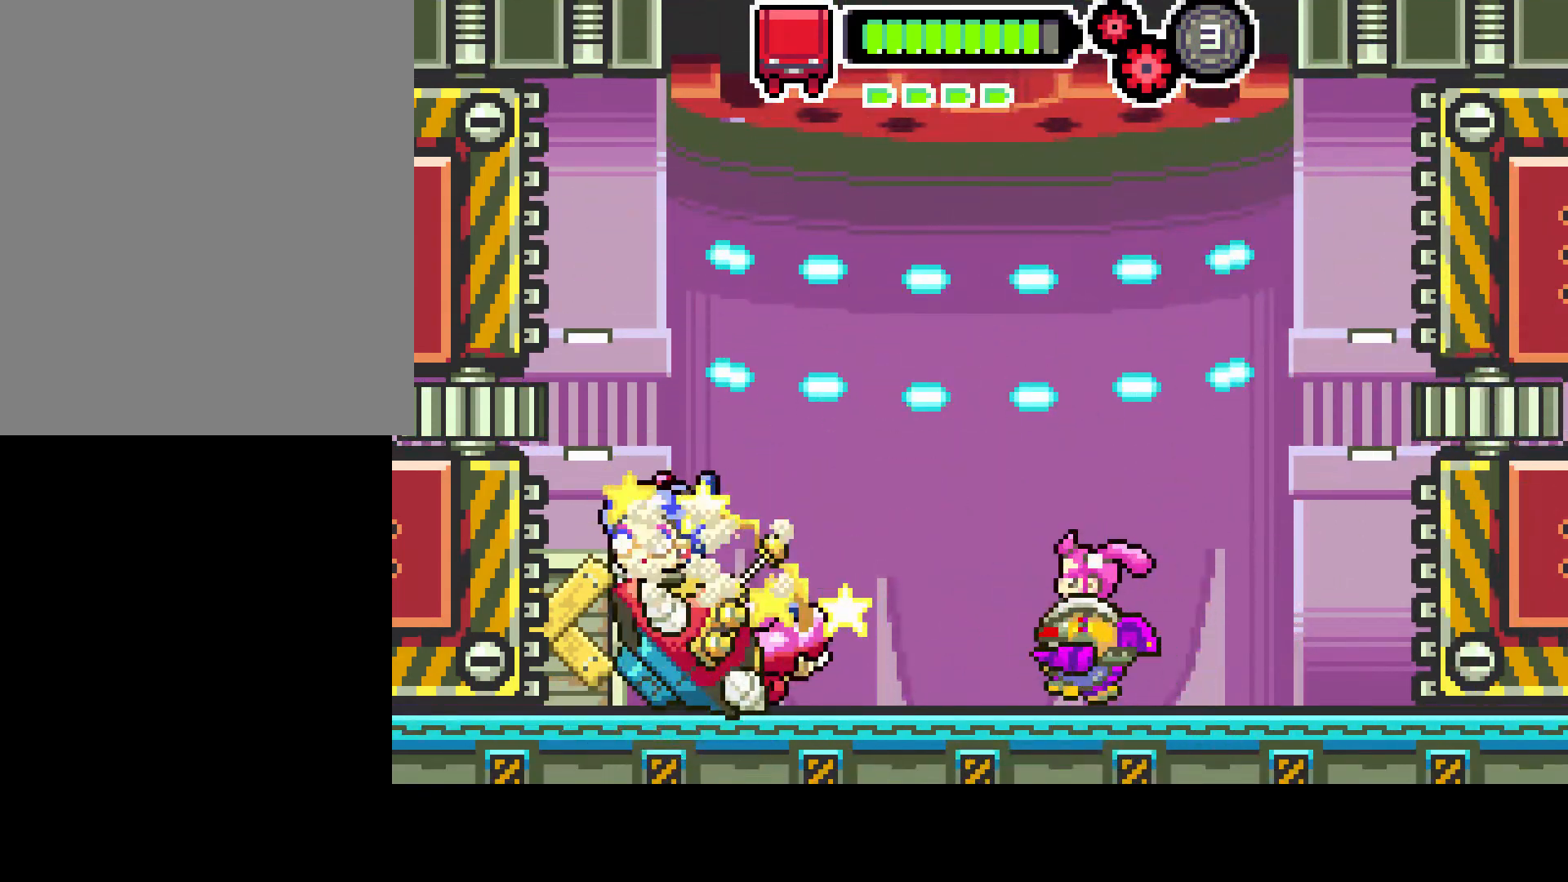
{"buttons": ["R1", "DPAD_LEFT"], "left_stick": "center", "right_stick": "center", "events": [[167, "R1", "down"]]}
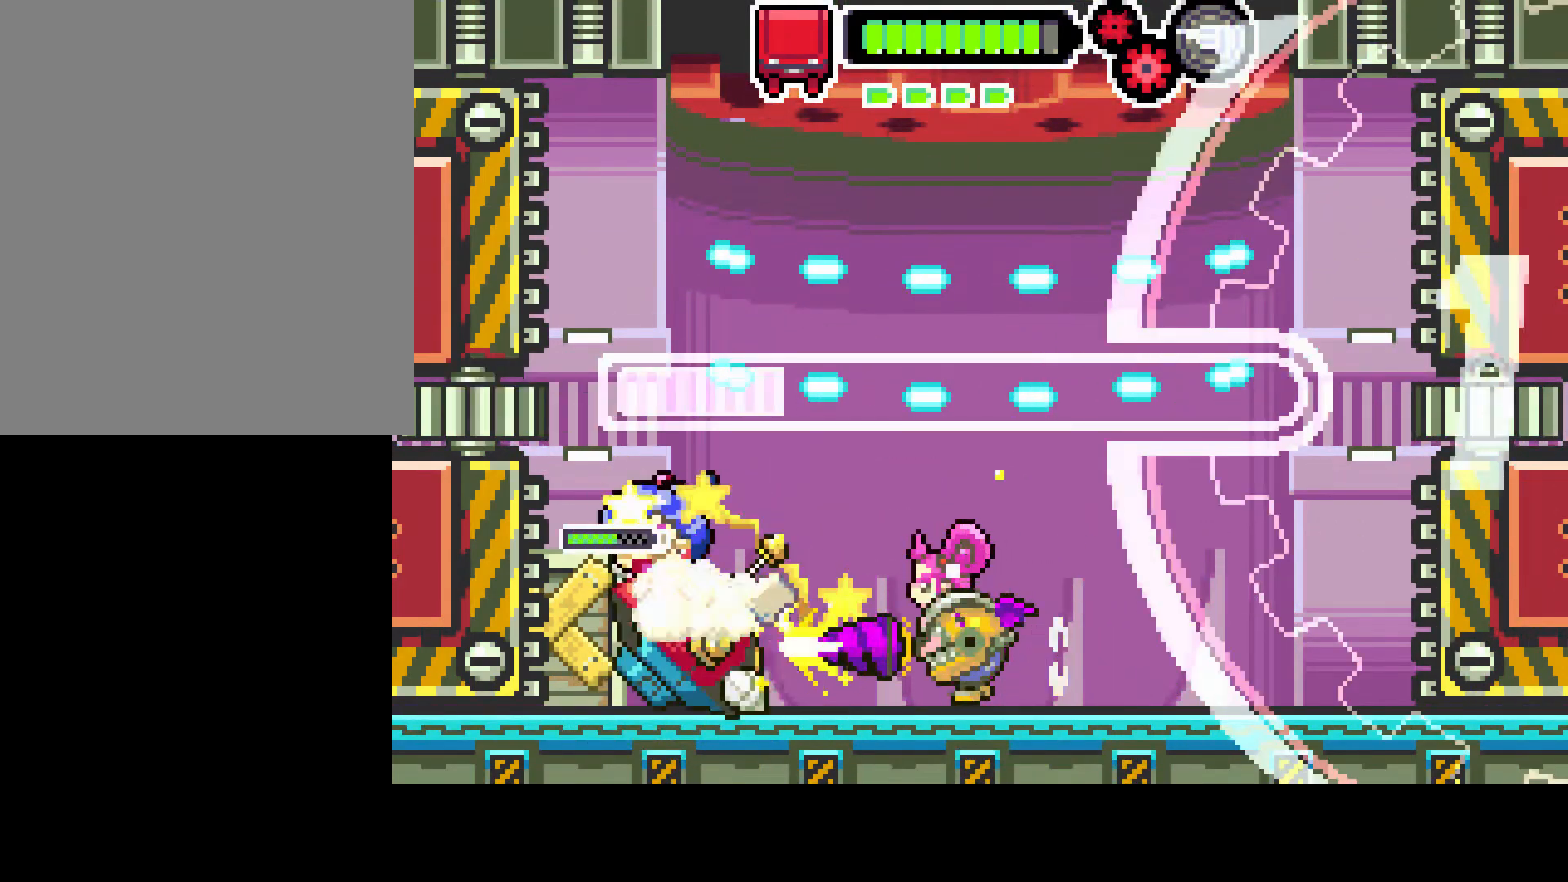
{"buttons": ["R1", "DPAD_LEFT"], "left_stick": "center", "right_stick": "center", "events": []}
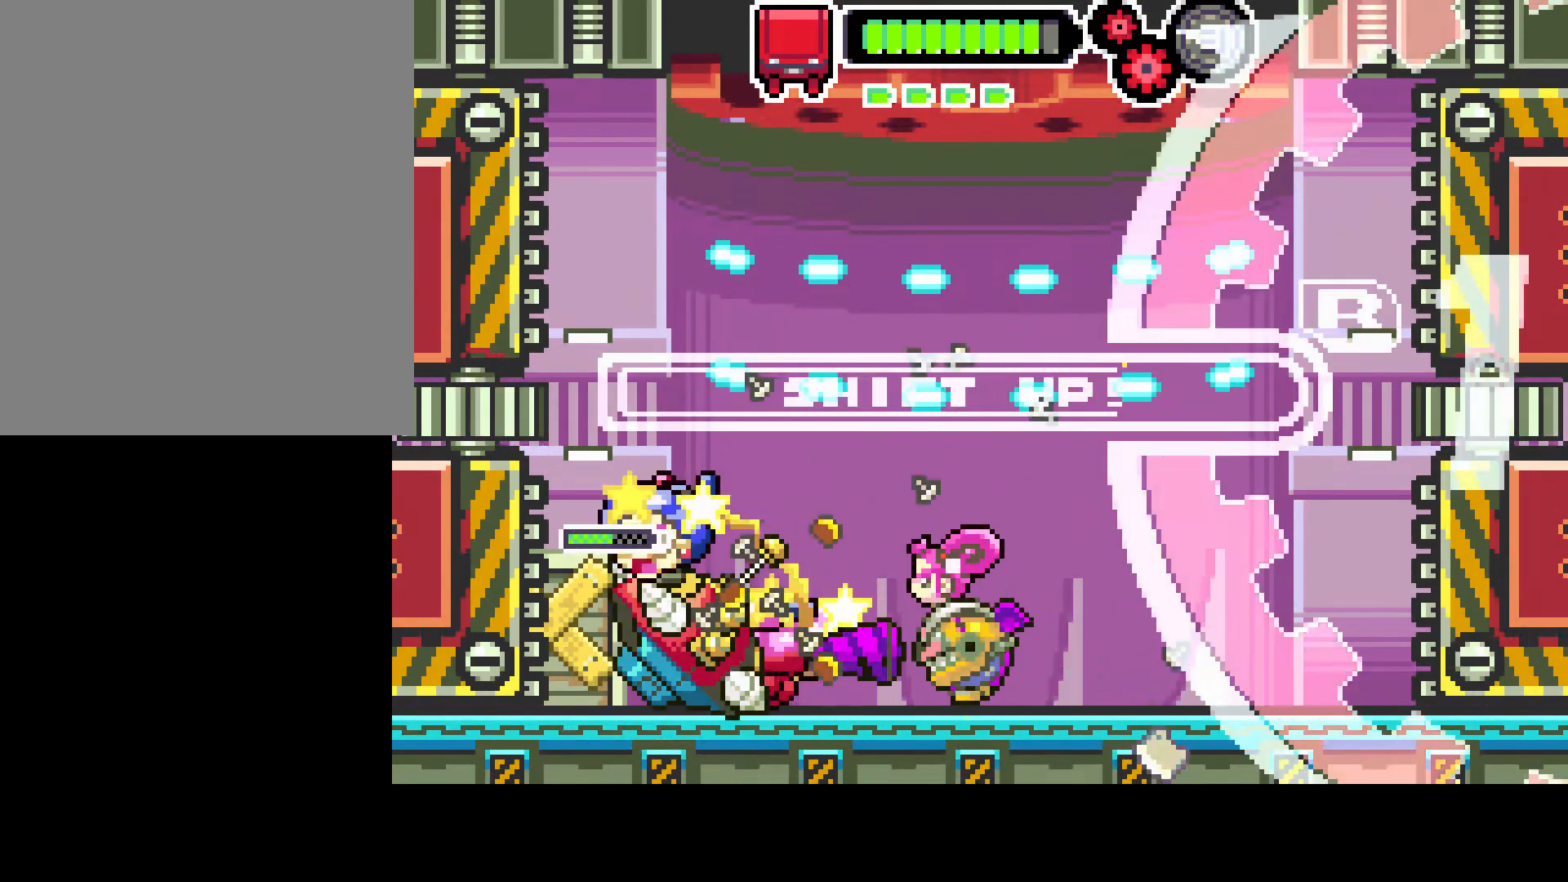
{"buttons": ["R1", "DPAD_LEFT"], "left_stick": "center", "right_stick": "center", "events": [[167, "R1", "up"], [233, "R1", "down"]]}
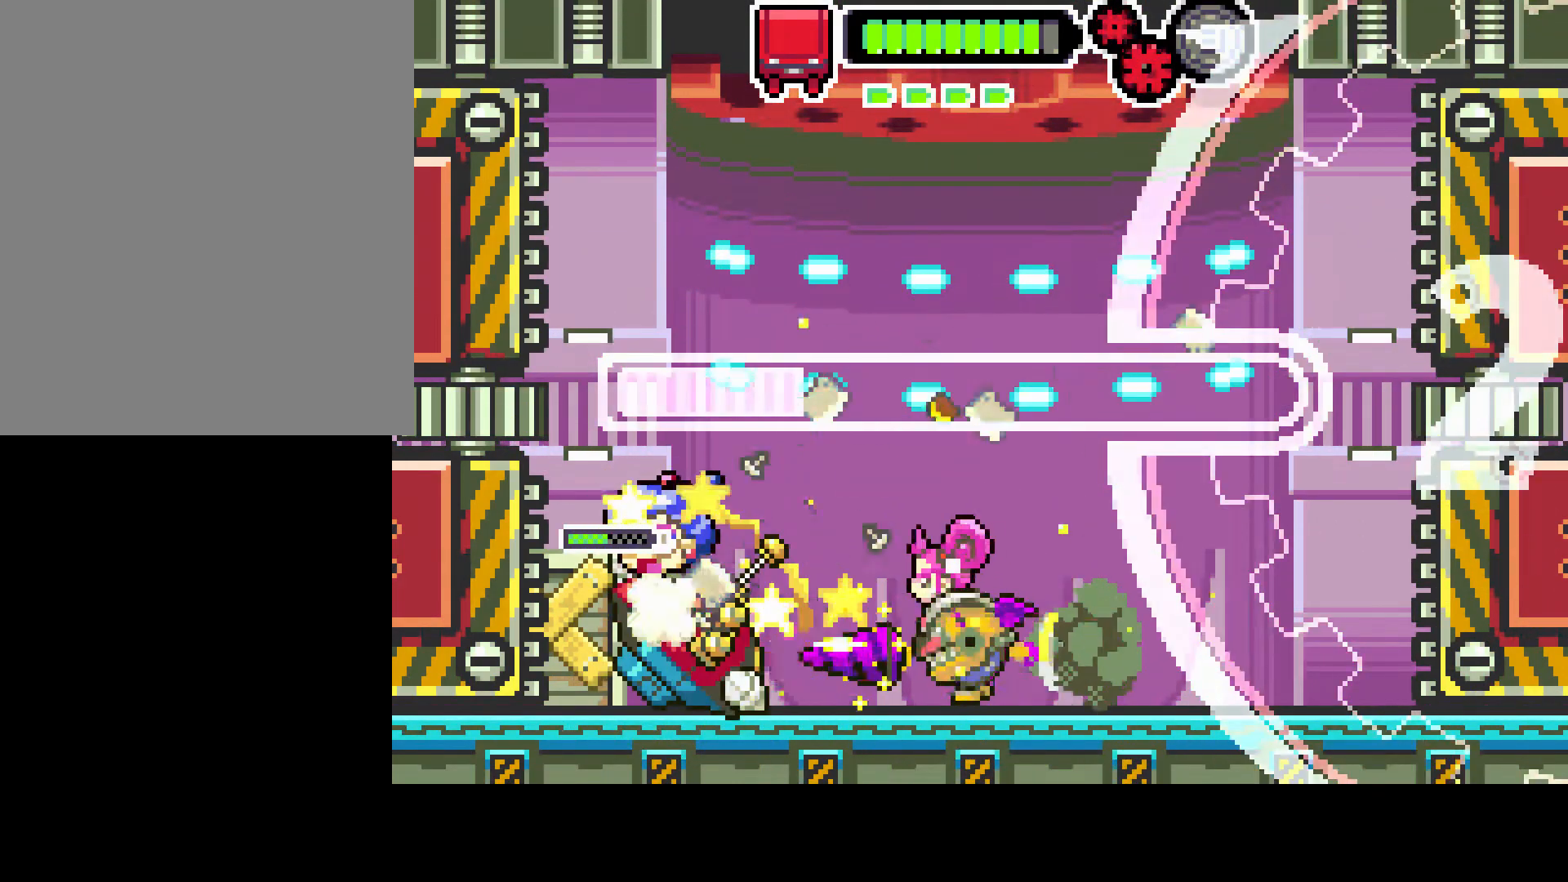
{"buttons": ["R1", "DPAD_LEFT"], "left_stick": "center", "right_stick": "center", "events": []}
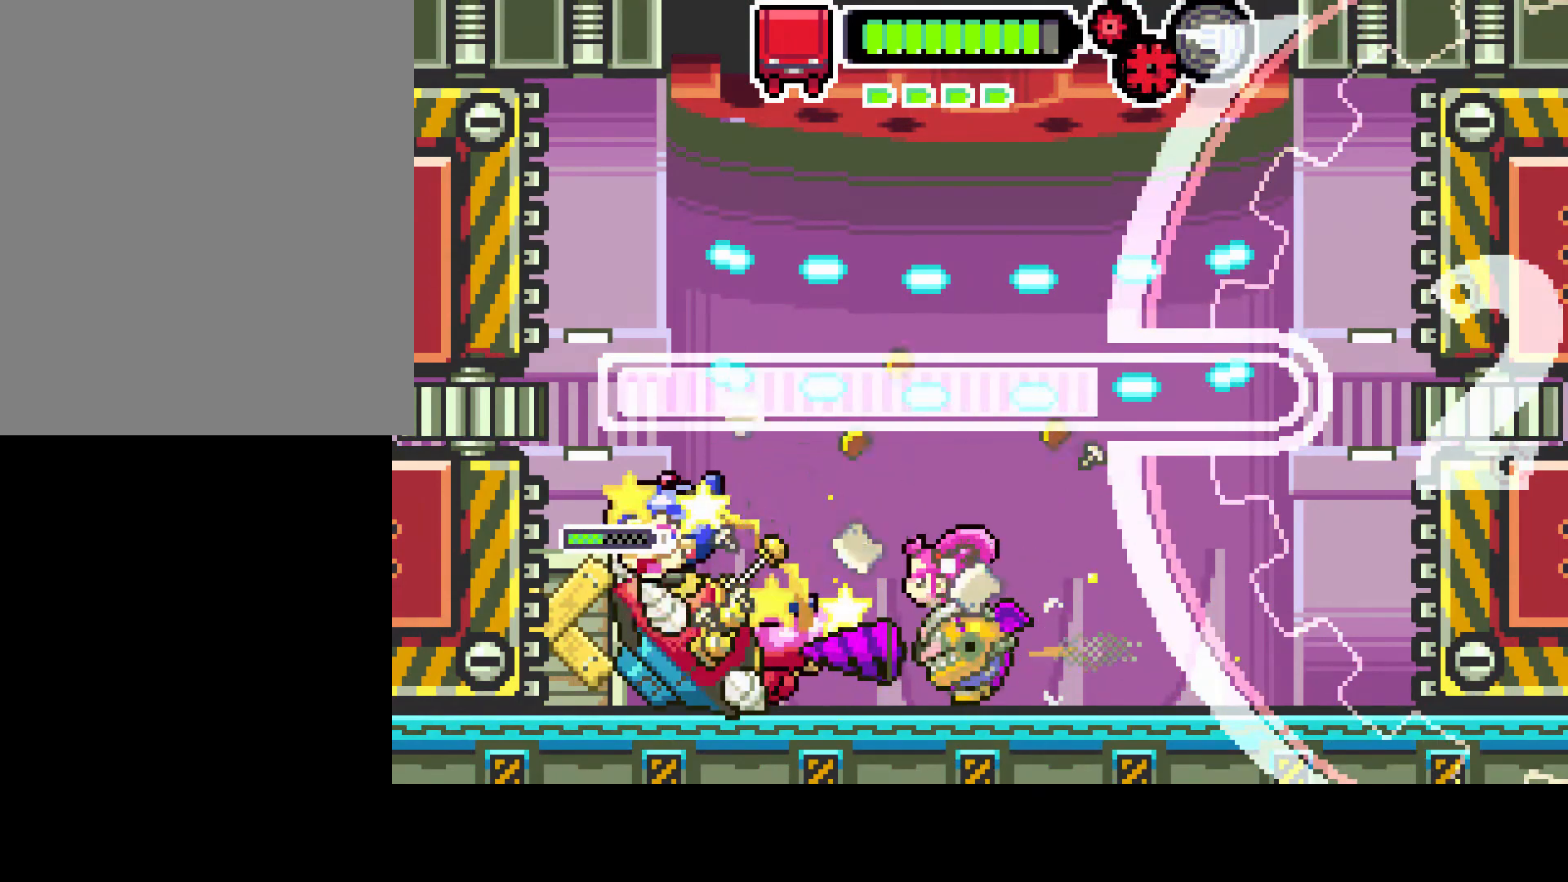
{"buttons": ["R1", "DPAD_LEFT"], "left_stick": "center", "right_stick": "center", "events": [[383, "R1", "up"], [467, "R1", "down"]]}
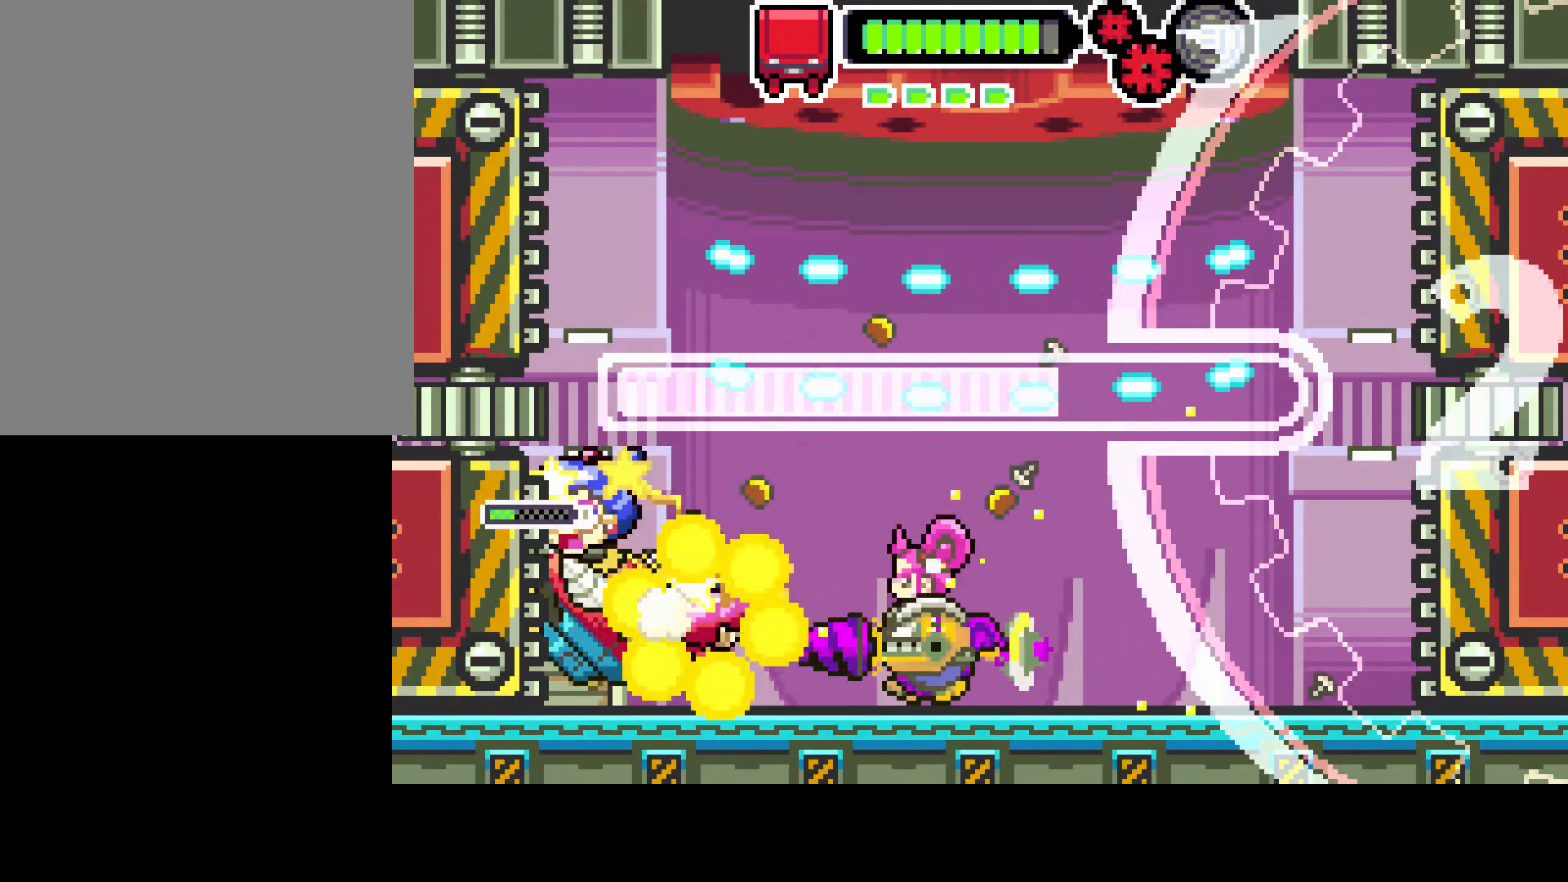
{"buttons": ["DPAD_RIGHT"], "left_stick": "center", "right_stick": "center", "events": [[417, "DPAD_LEFT", "up"], [500, "DPAD_RIGHT", "down"], [500, "R1", "up"]]}
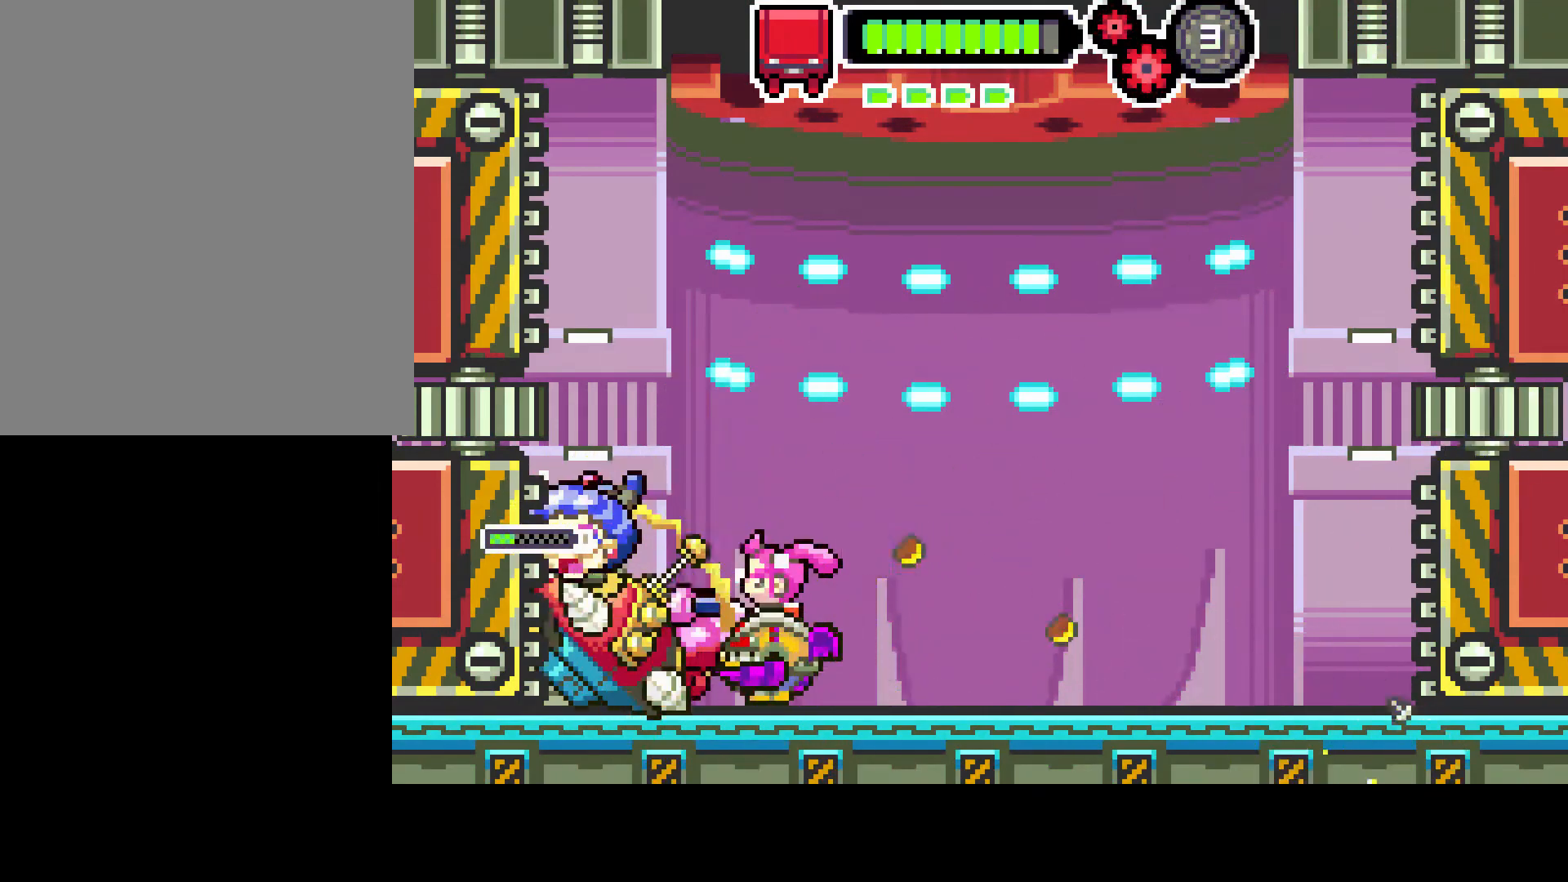
{"buttons": ["DPAD_RIGHT"], "left_stick": "center", "right_stick": "center", "events": []}
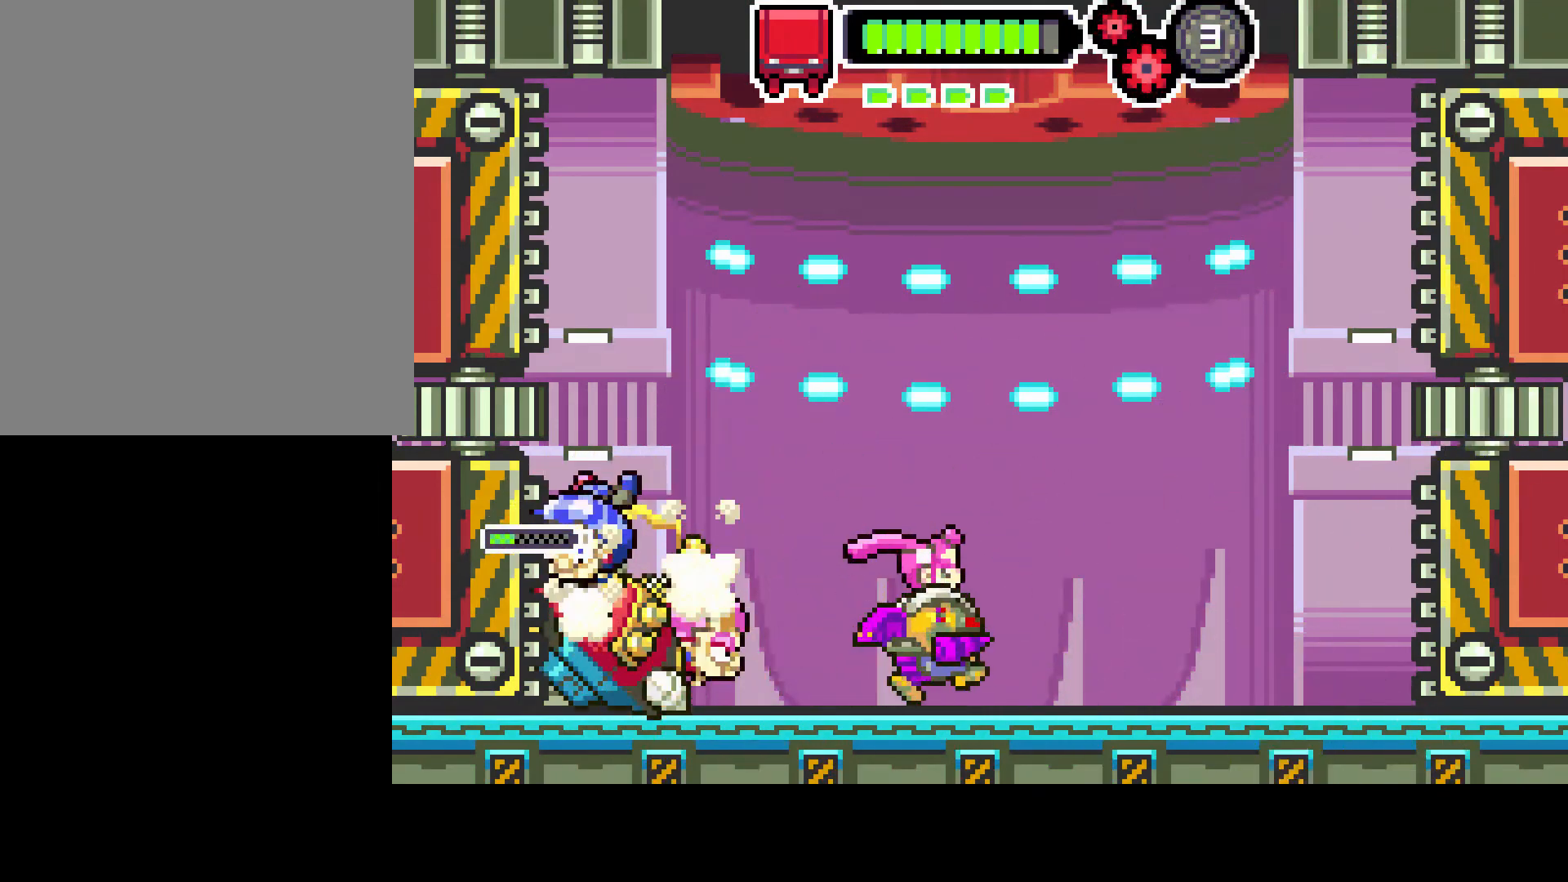
{"buttons": ["DPAD_RIGHT"], "left_stick": "center", "right_stick": "center", "events": []}
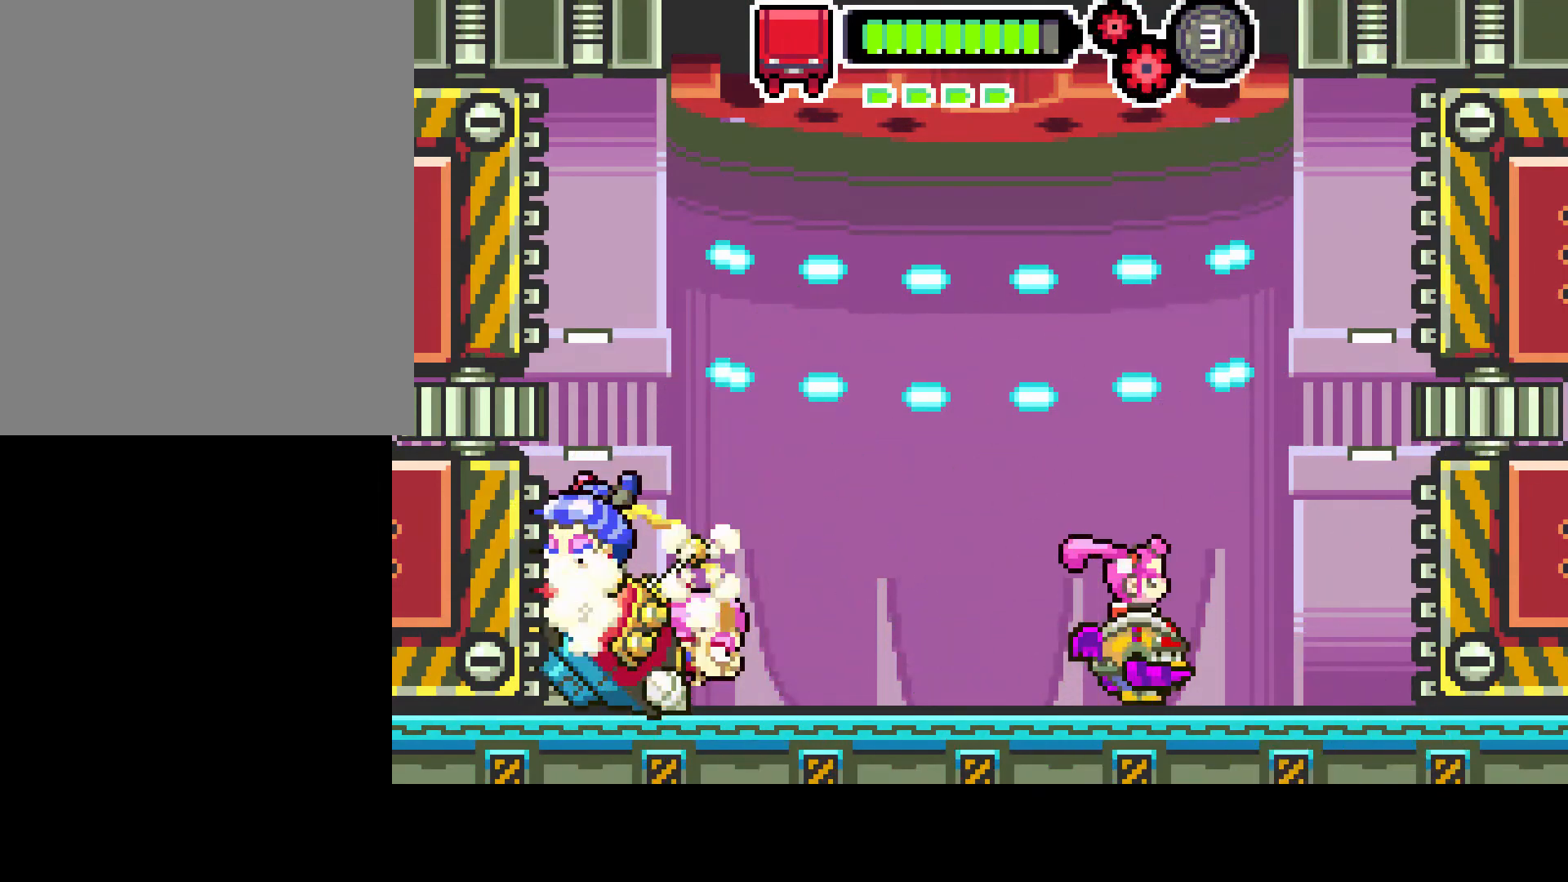
{"buttons": [], "left_stick": "center", "right_stick": "center", "events": [[100, "DPAD_RIGHT", "up"], [300, "DPAD_LEFT", "down"], [400, "DPAD_LEFT", "up"]]}
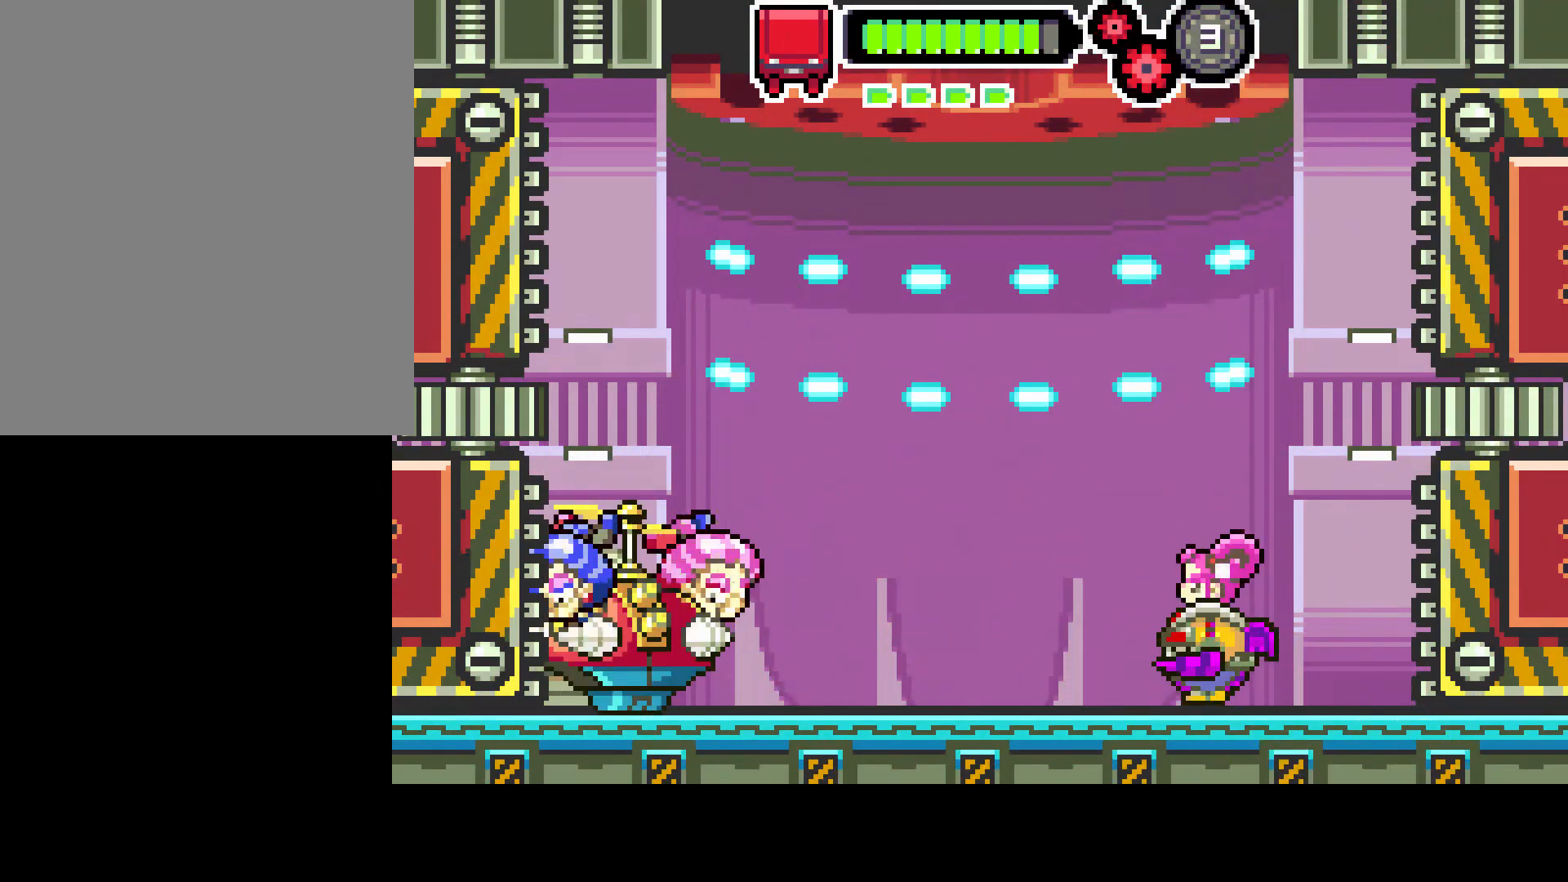
{"buttons": [], "left_stick": "center", "right_stick": "center", "events": []}